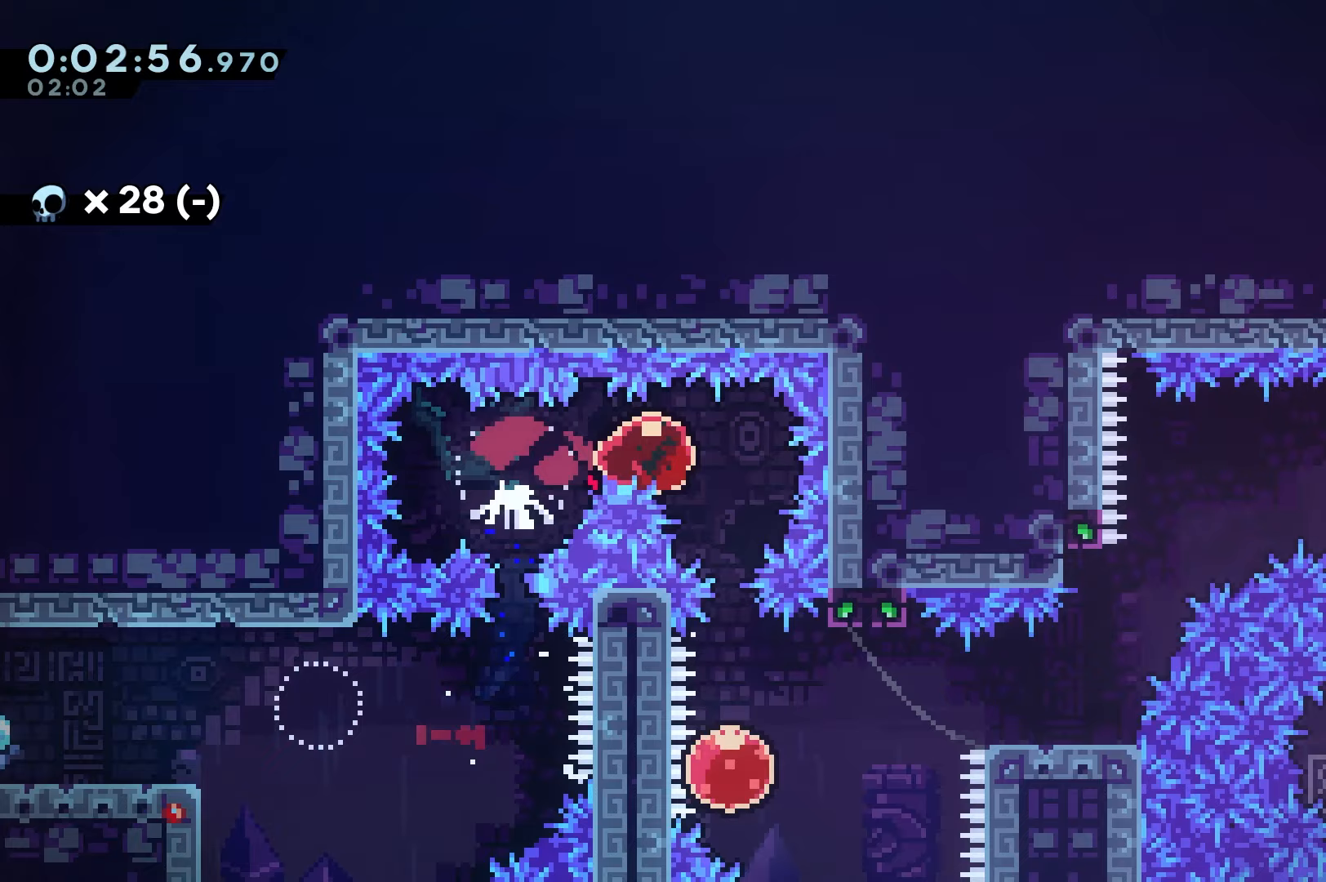
Gameplay with keyboard; each line is a JSON object with the keys held at the frame after it (dt_ms = milliseconds from this image to that frame). "events" lists presses ("down") and releases ("up") of "dash", "down", "grab", "jump", "jump2", "left", "right" and "up" between this image and that frame as [ms after this image, input, new state], when the widget could be followed in between. No other keys are recorded. Mouse input is not recorded. Key names are as the overlay labels them; some are game actions (e.g. jump) rather than physical keys.
{"dt_ms": 167, "keys": ["down"], "events": [[50, "down", "down"], [50, "right", "up"]]}
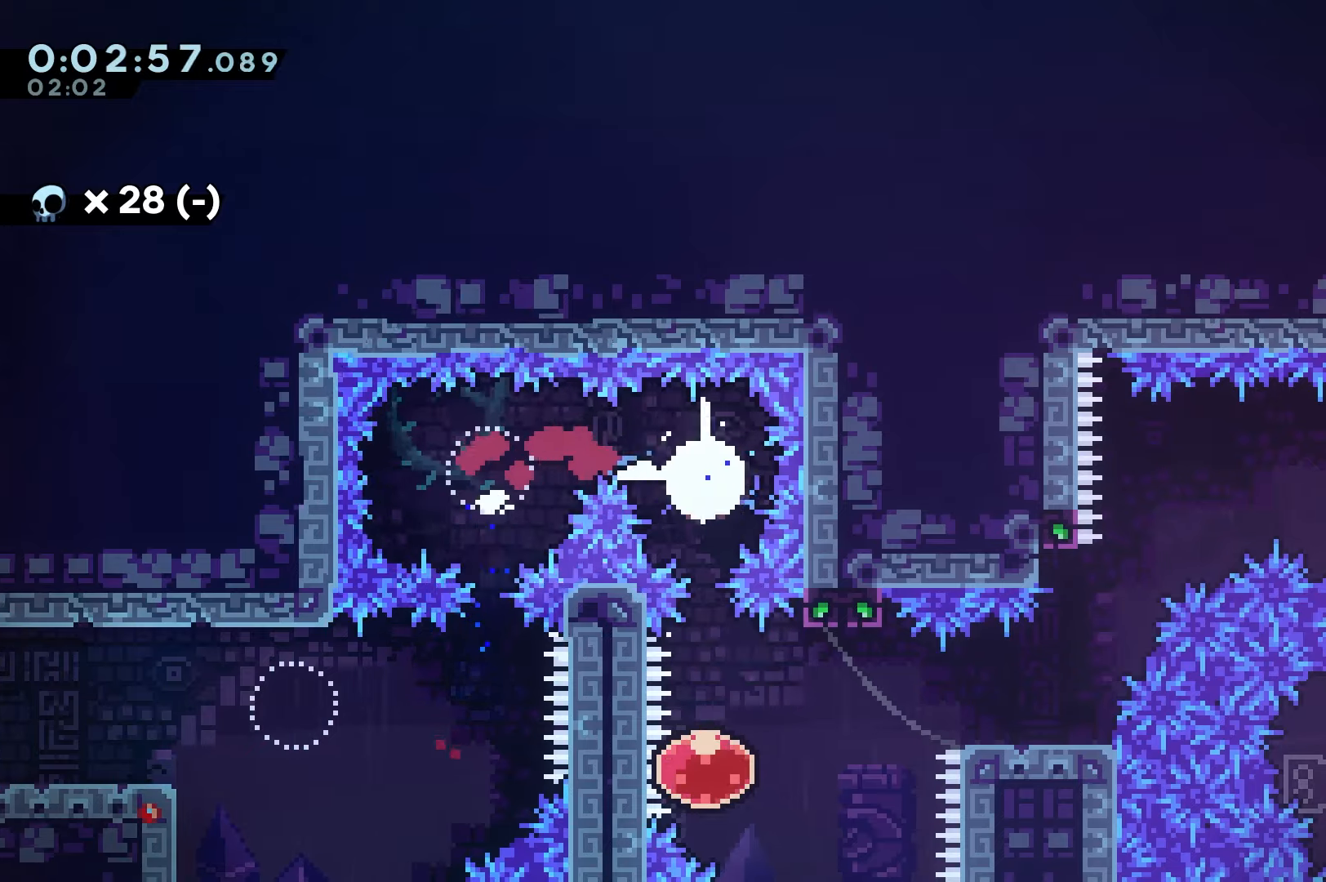
{"dt_ms": 500, "keys": ["right", "up"], "events": [[83, "down", "up"], [116, "right", "down"], [300, "up", "down"]]}
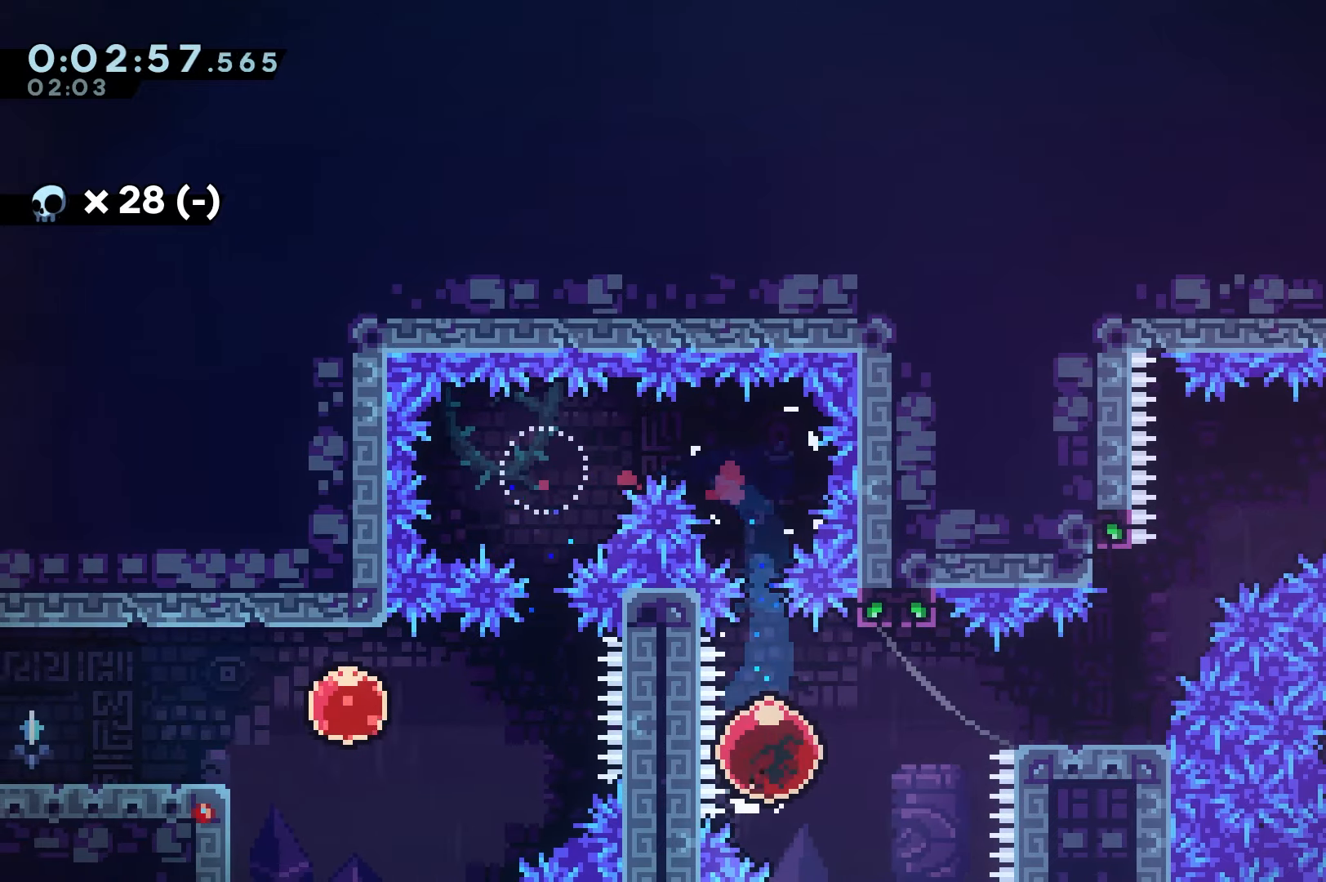
{"dt_ms": 500, "keys": [], "events": [[133, "up", "up"], [366, "right", "up"]]}
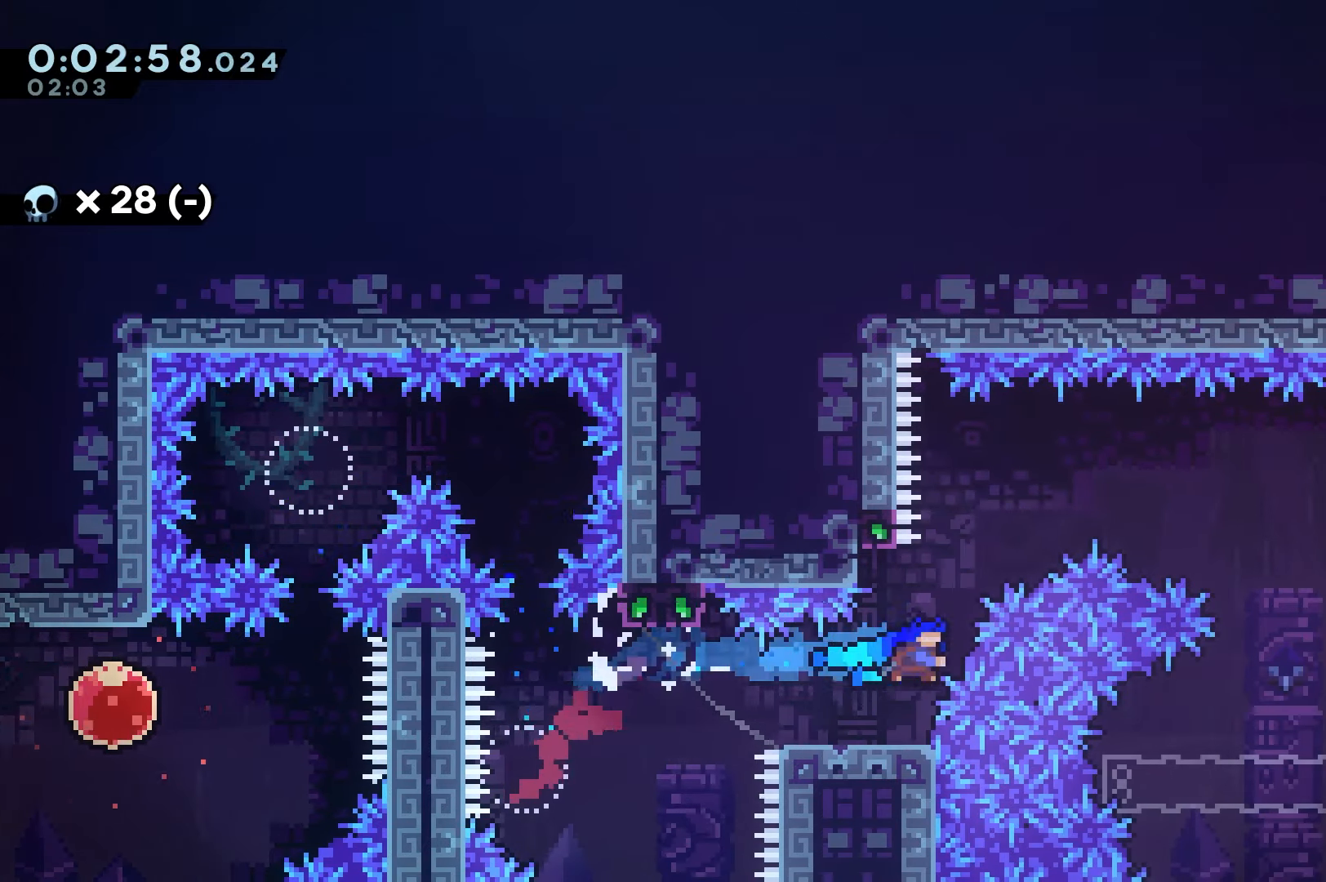
{"dt_ms": 500, "keys": [], "events": []}
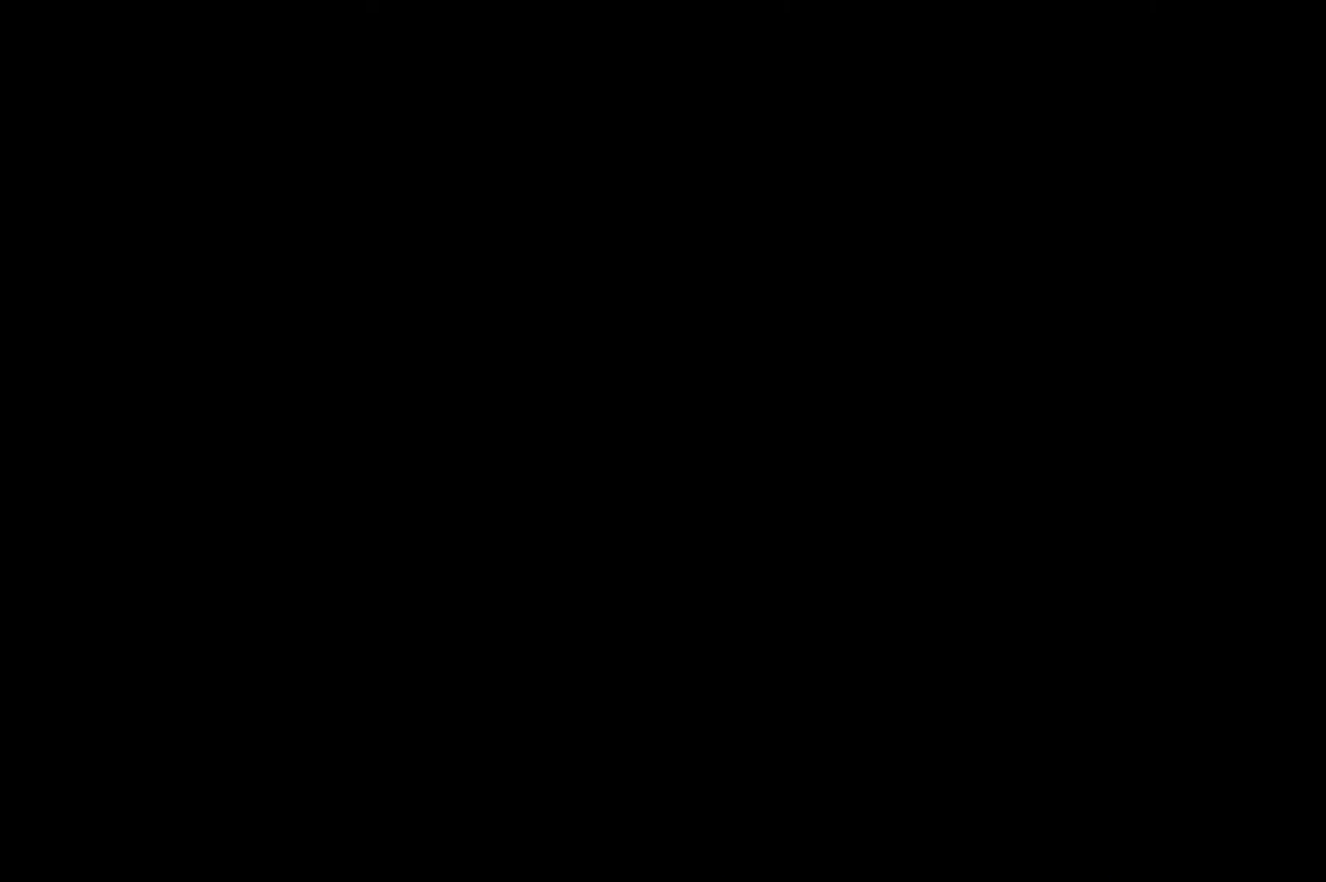
{"dt_ms": 500, "keys": [], "events": []}
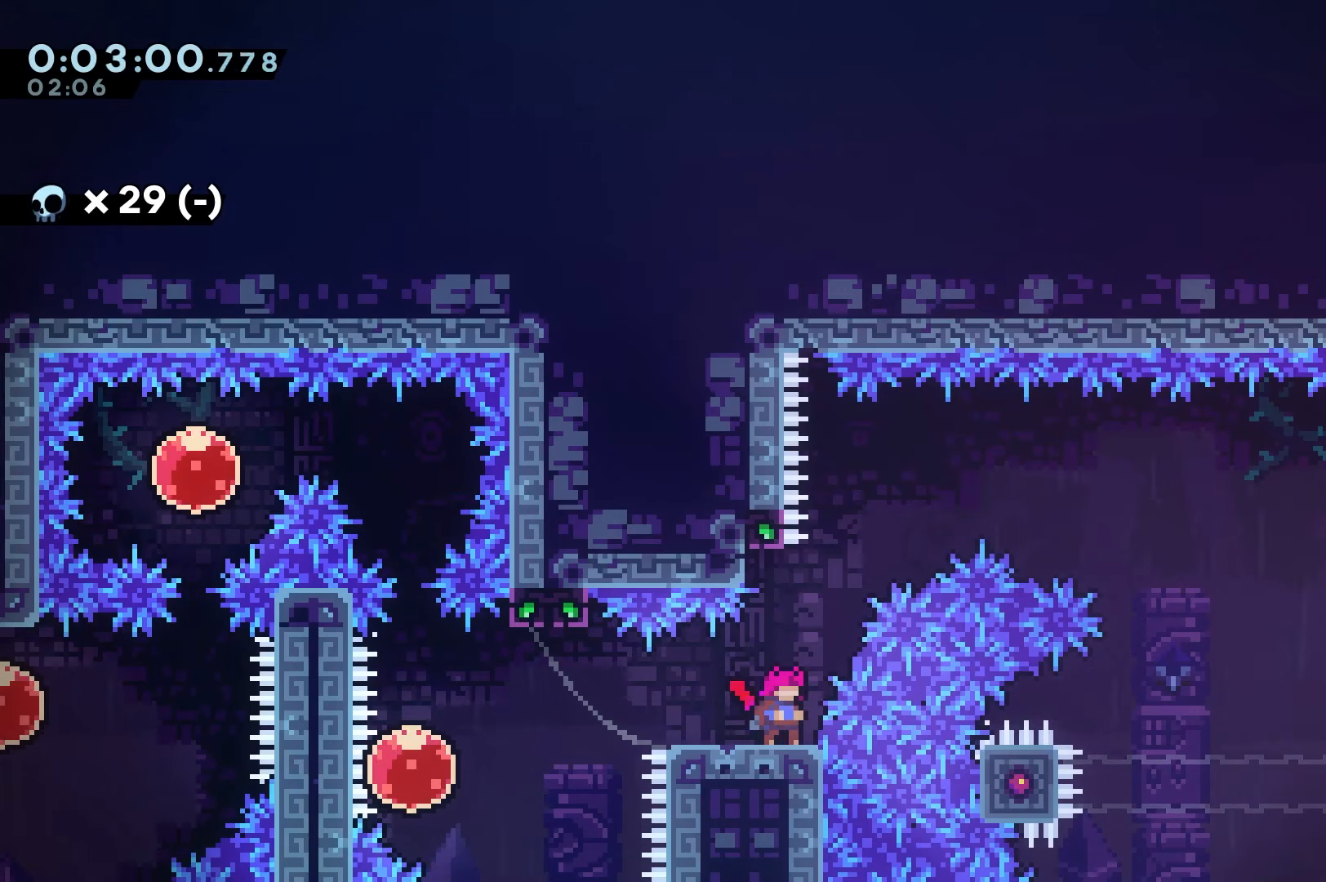
{"dt_ms": 500, "keys": [], "events": []}
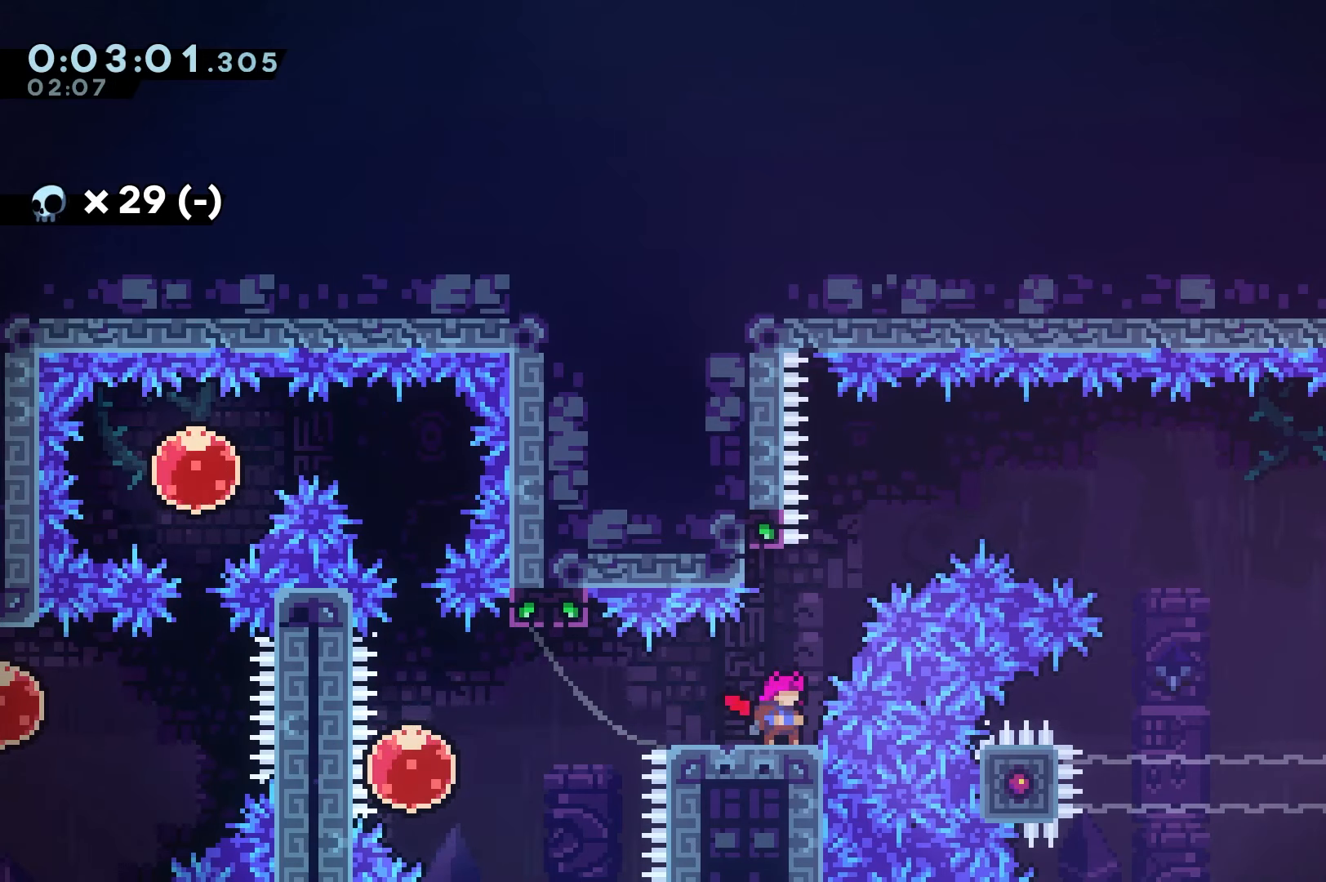
{"dt_ms": 500, "keys": ["grab", "jump", "right", "up"], "events": [[300, "jump", "down"], [416, "grab", "down"], [416, "jump", "up"], [416, "right", "down"], [416, "up", "down"], [500, "jump", "down"]]}
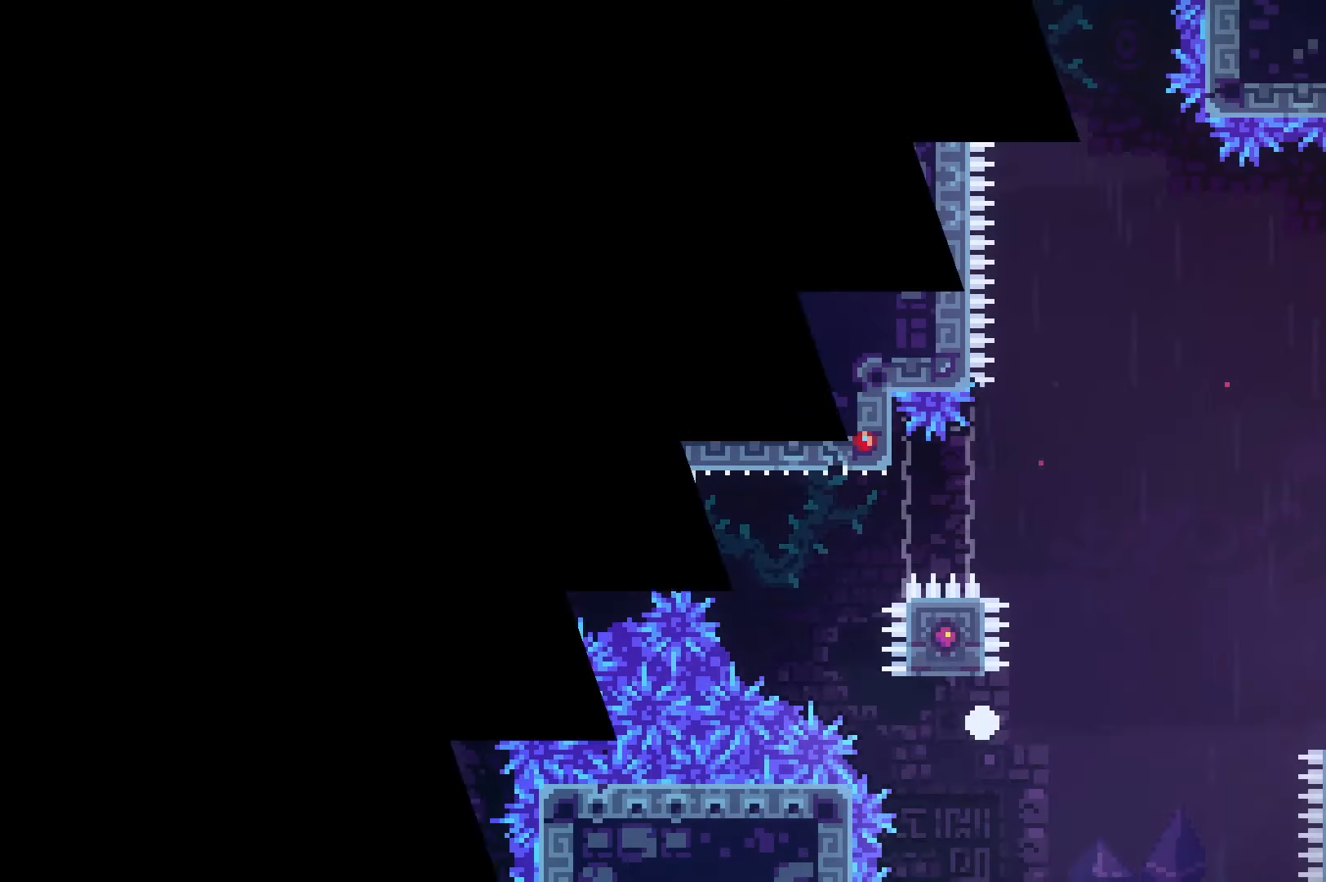
{"dt_ms": 500, "keys": ["grab"], "events": [[283, "right", "up"], [283, "up", "up"], [333, "jump", "up"]]}
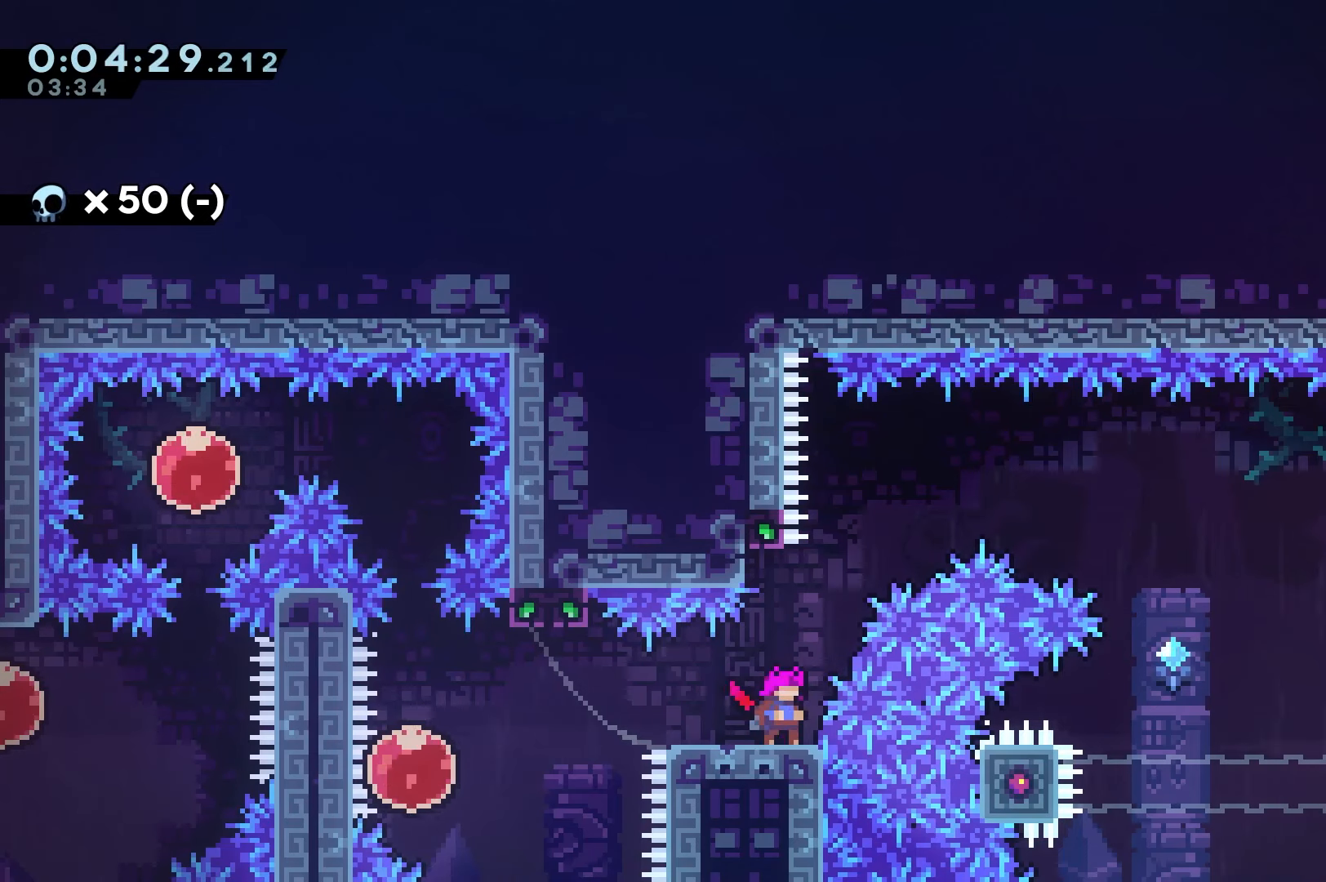
{"dt_ms": 500, "keys": ["grab", "jump", "left", "up"], "events": [[16, "jump", "down"], [200, "left", "down"], [200, "up", "down"]]}
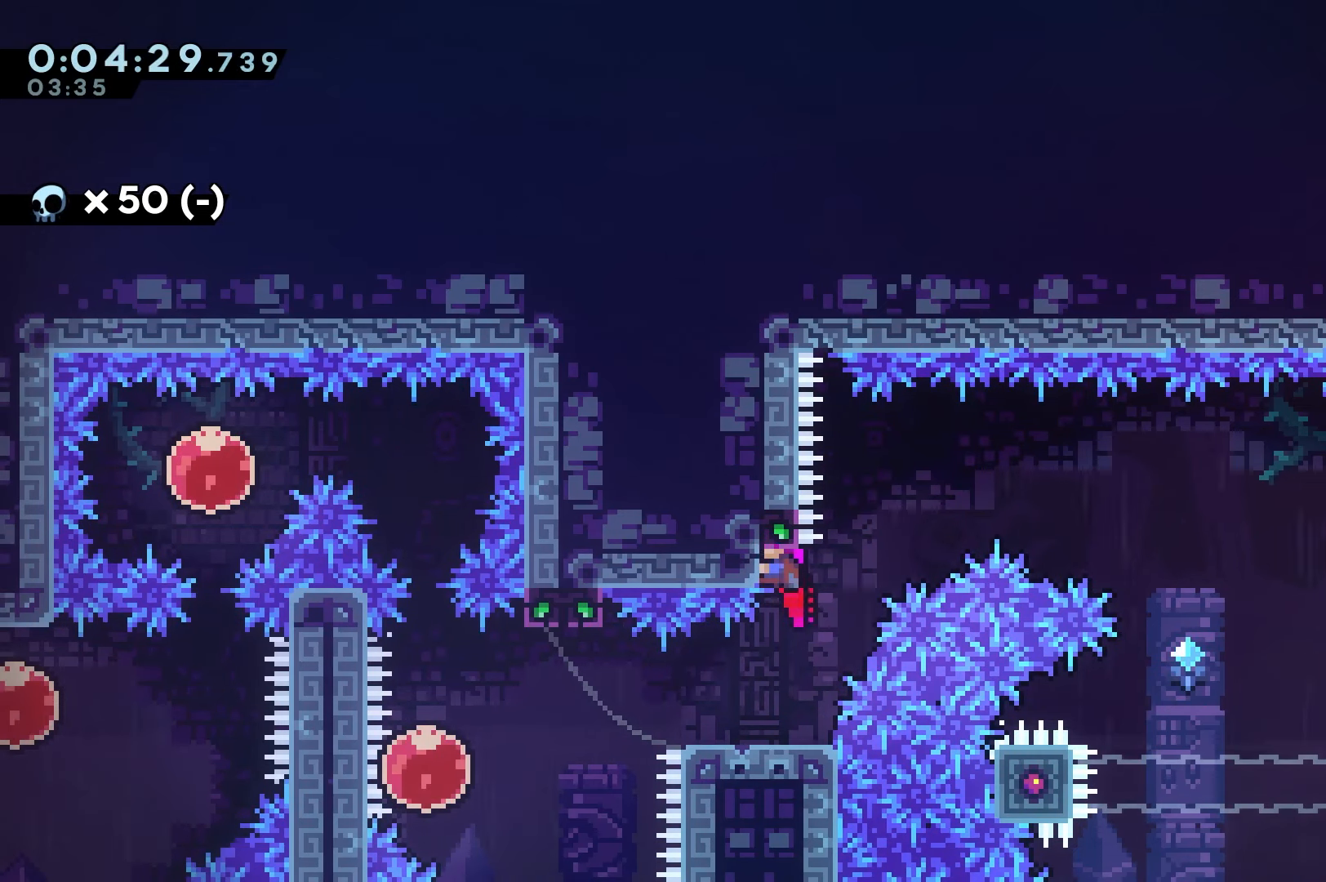
{"dt_ms": 500, "keys": ["grab", "jump2", "right"], "events": [[33, "jump", "up"], [83, "right", "down"], [133, "left", "up"], [133, "up", "up"], [316, "jump", "down"], [350, "jump2", "down"], [400, "jump", "up"]]}
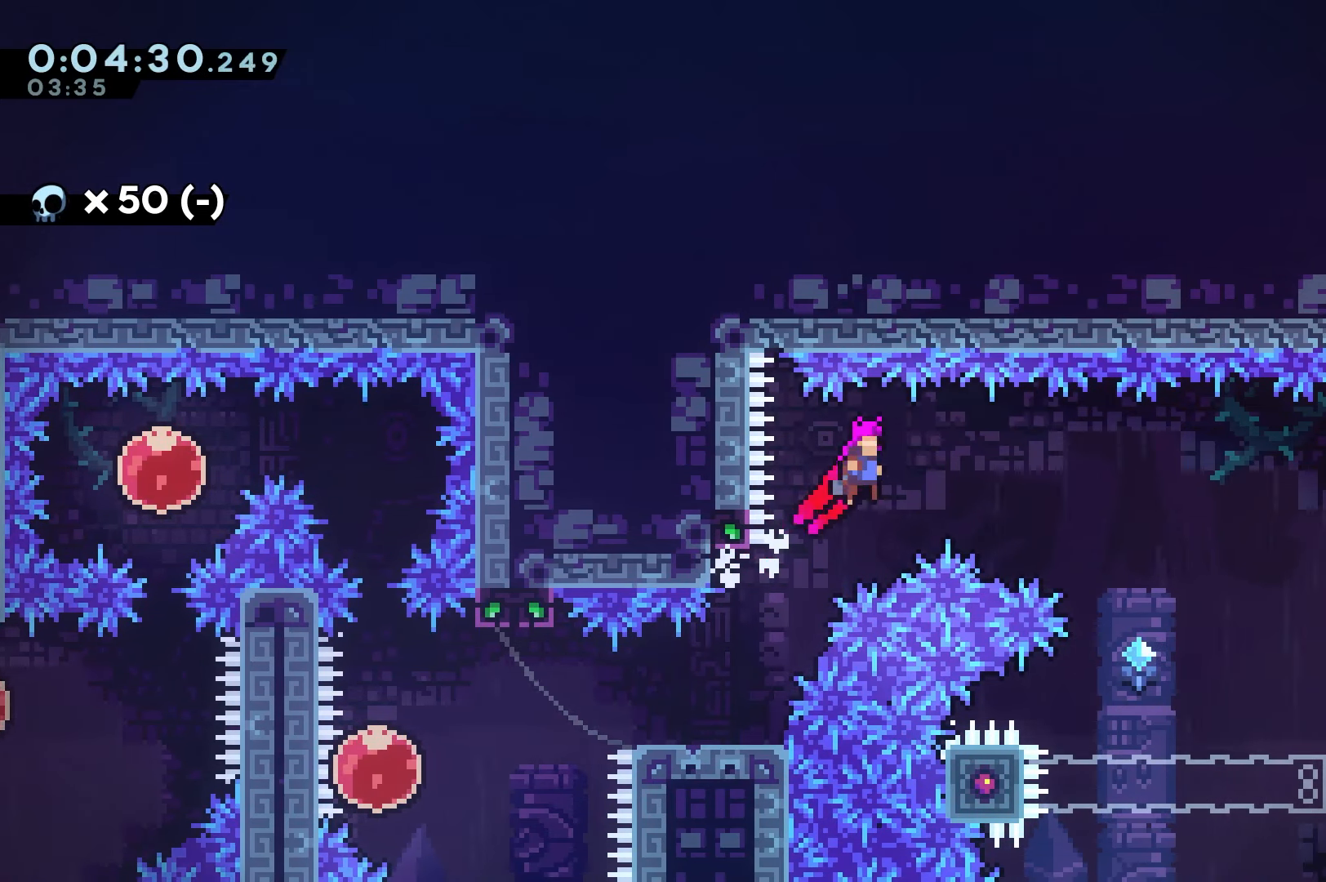
{"dt_ms": 500, "keys": ["grab", "jump2", "right"], "events": []}
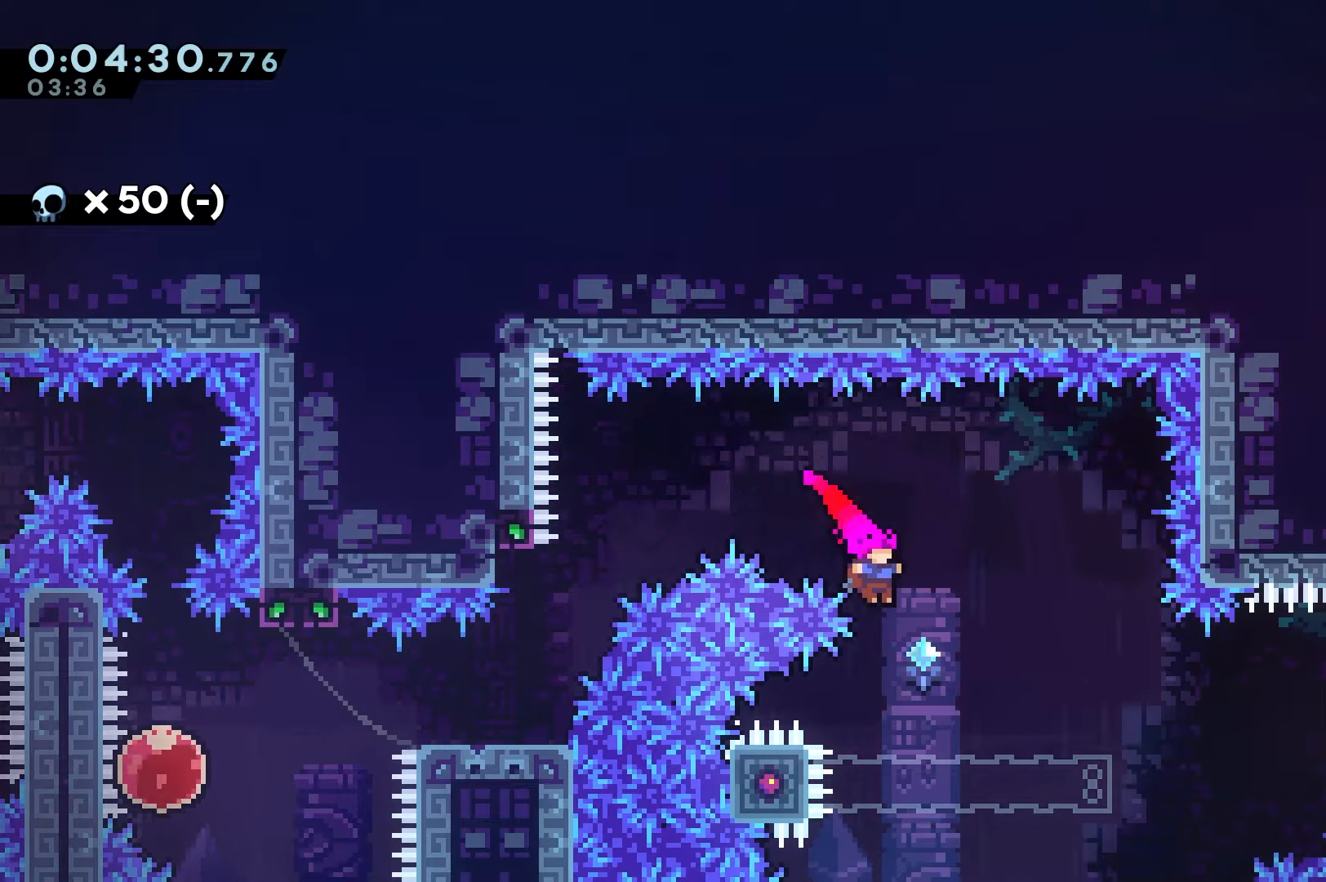
{"dt_ms": 500, "keys": ["grab", "jump", "right"], "events": [[100, "down", "down"], [200, "jump2", "up"], [300, "down", "up"], [350, "jump", "down"]]}
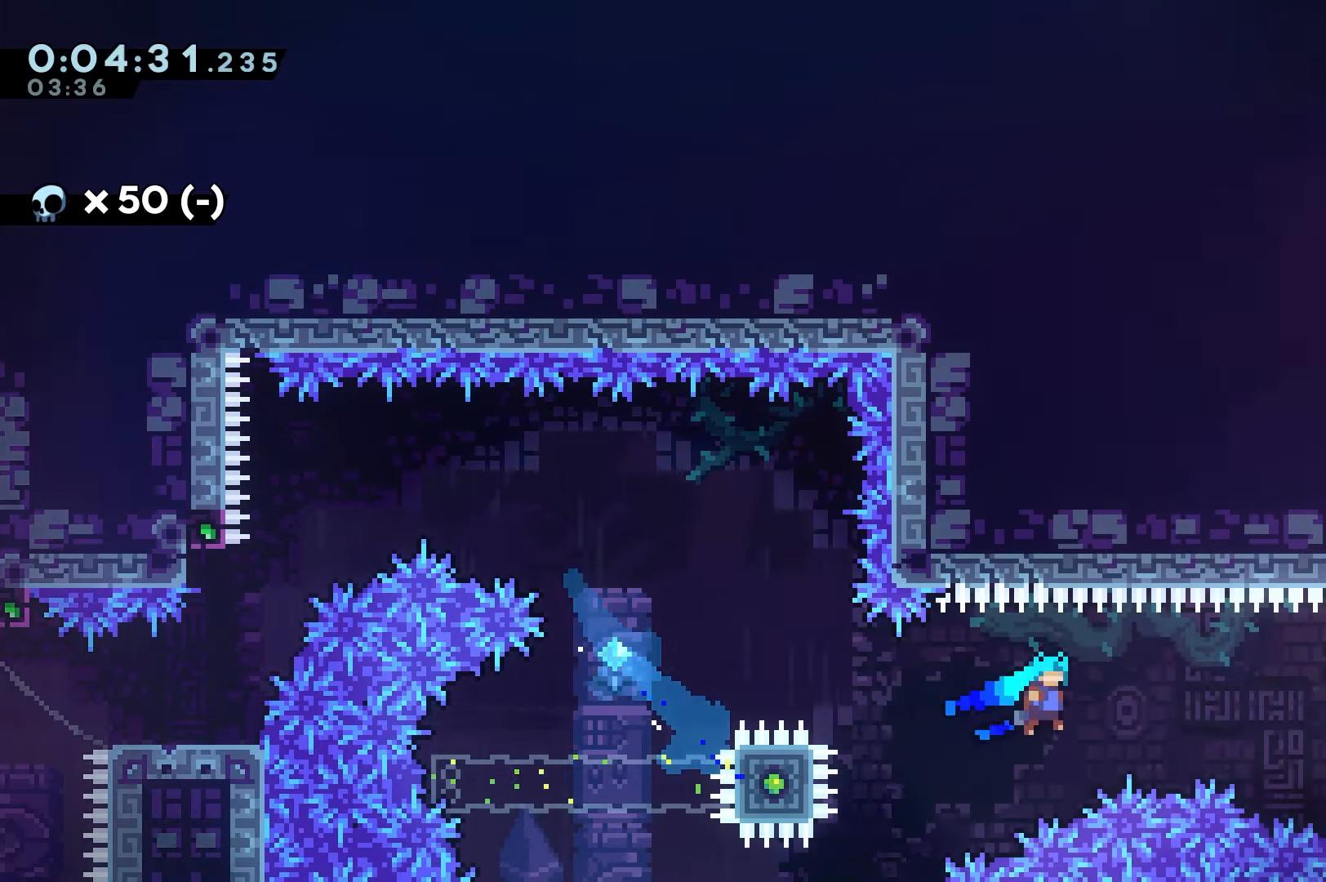
{"dt_ms": 500, "keys": ["grab", "jump", "right", "up"], "events": [[317, "up", "down"]]}
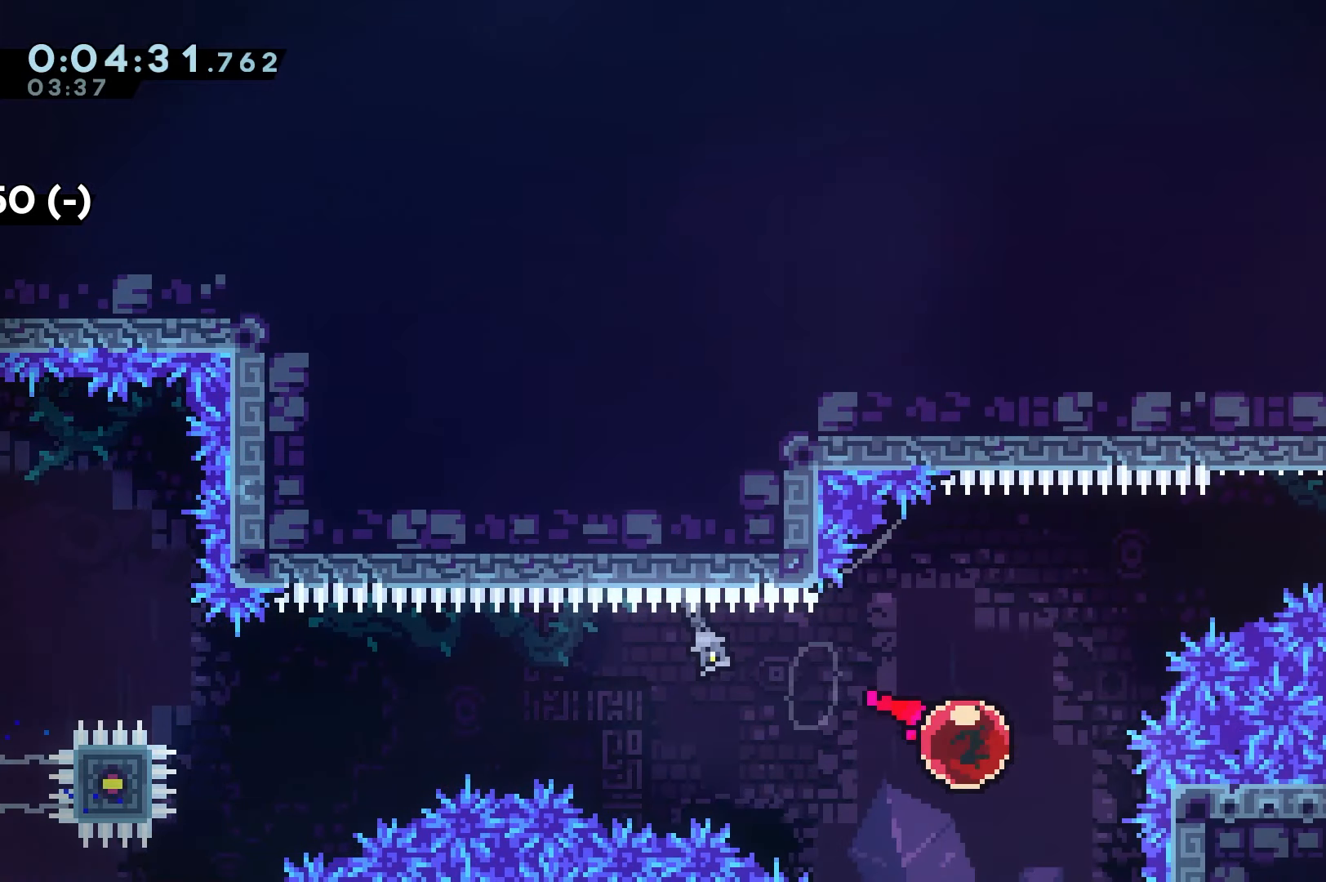
{"dt_ms": 500, "keys": ["grab", "jump", "right", "up"], "events": []}
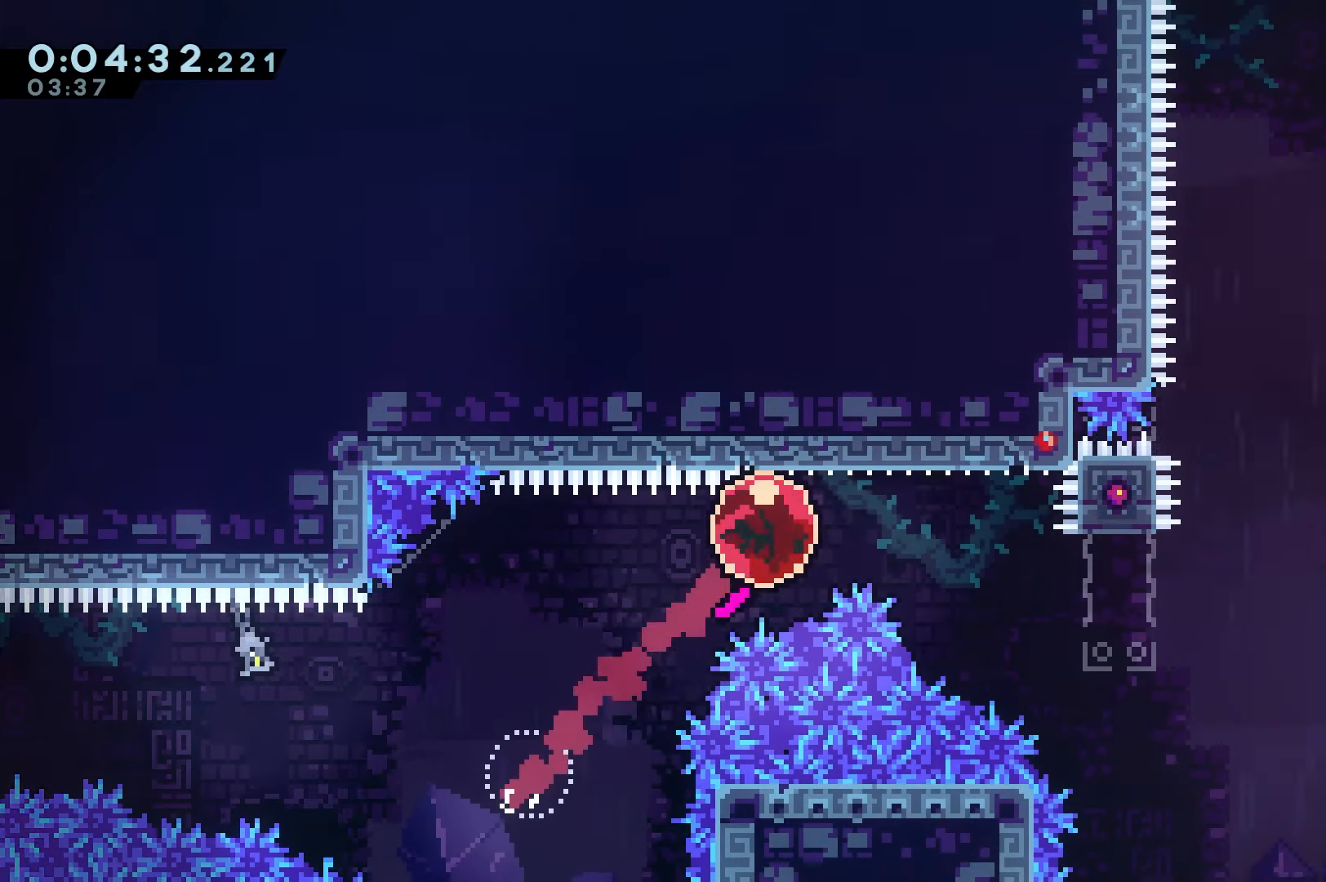
{"dt_ms": 500, "keys": ["grab", "jump", "right", "up"], "events": []}
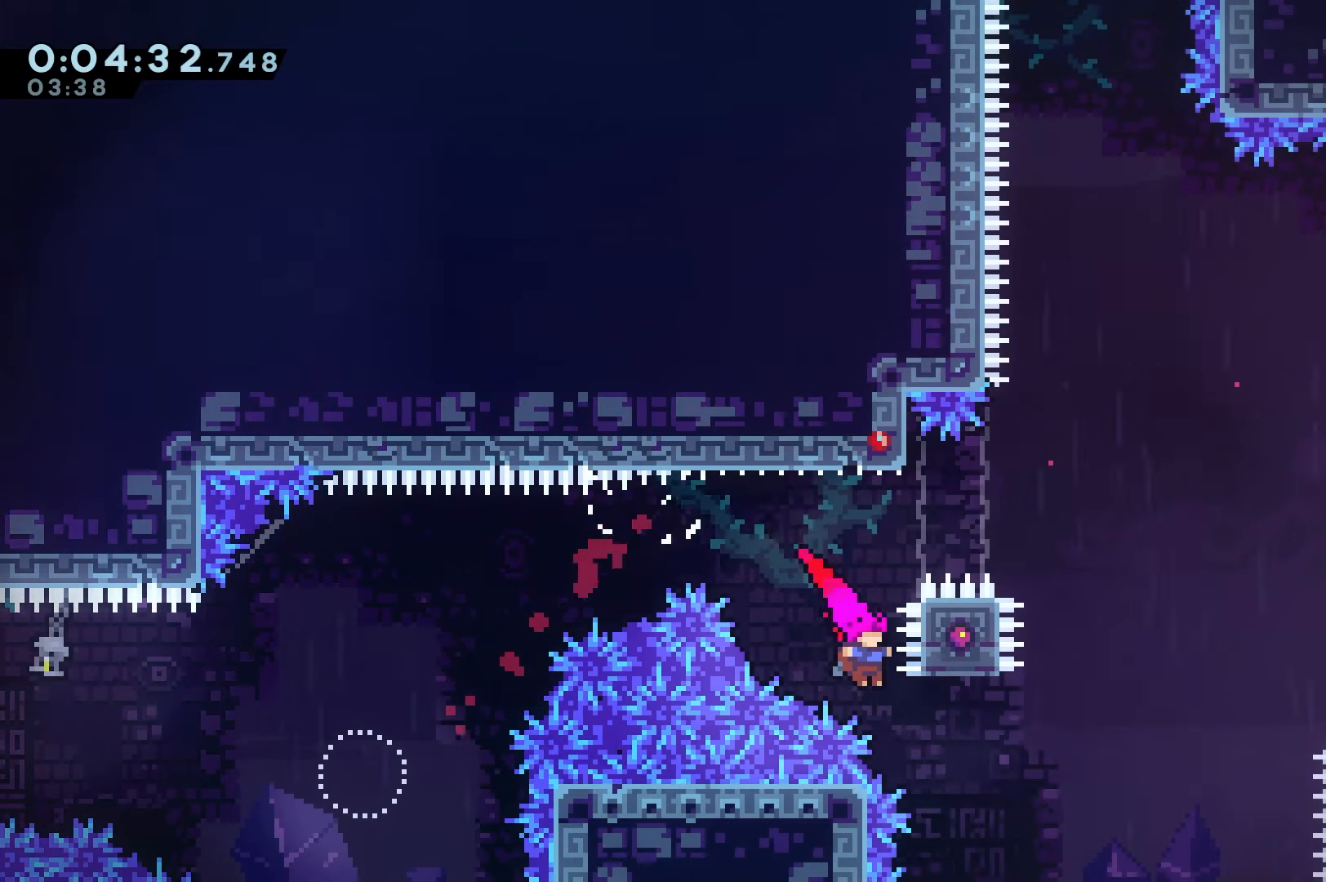
{"dt_ms": 500, "keys": ["grab", "jump2", "right", "up"], "events": [[133, "jump2", "down"], [400, "jump", "up"]]}
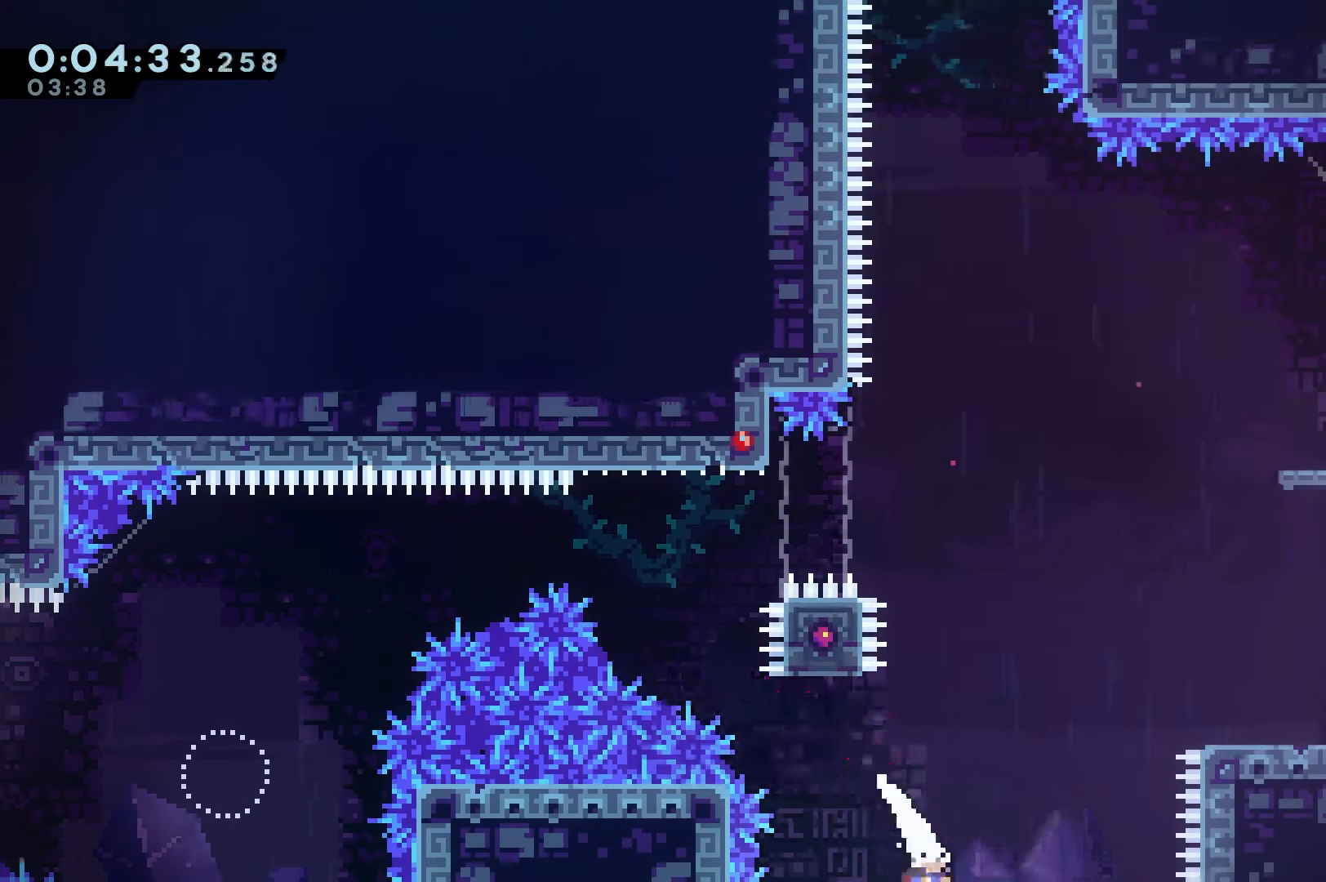
{"dt_ms": 500, "keys": ["grab", "right", "up"], "events": [[50, "jump2", "up"]]}
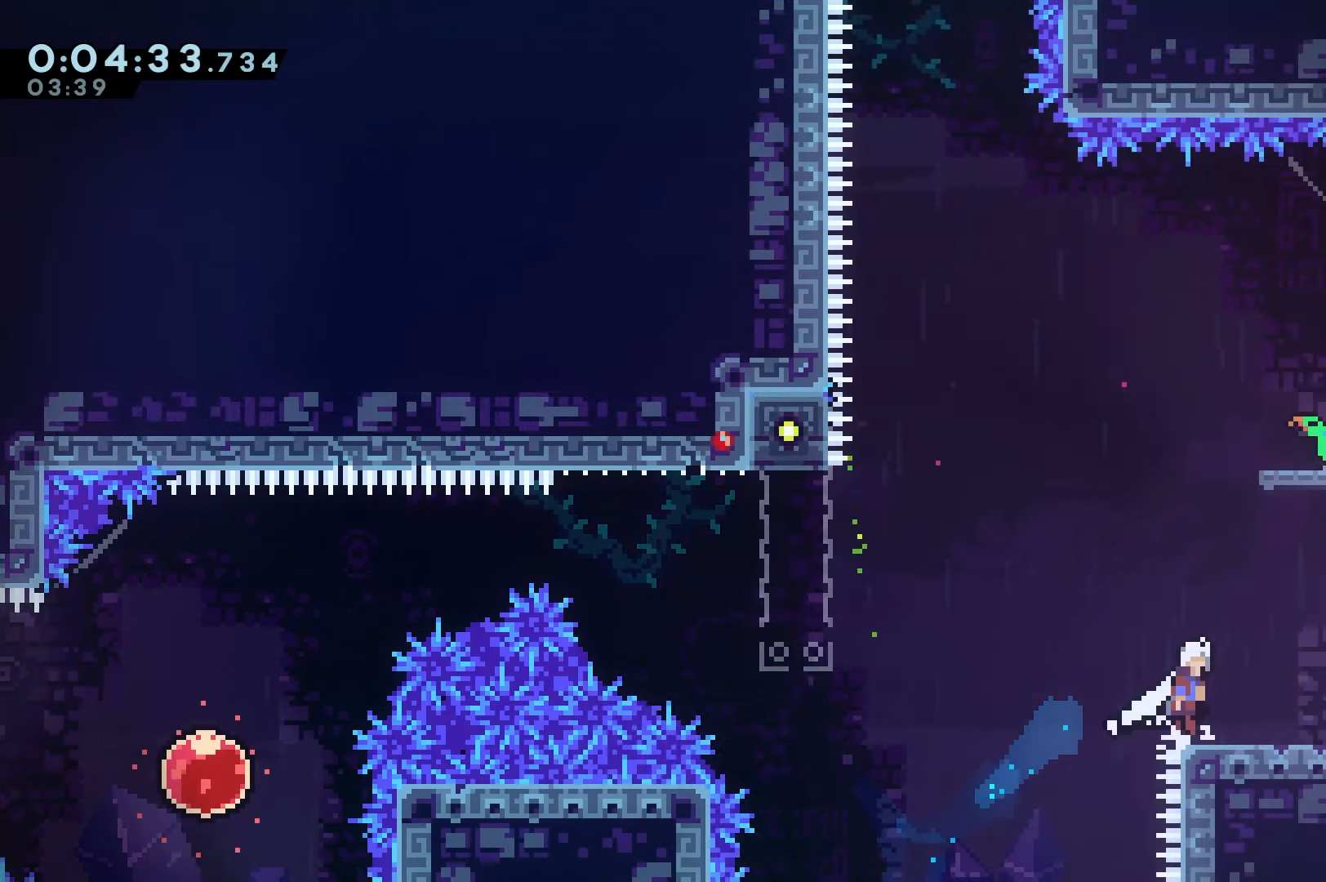
{"dt_ms": 500, "keys": [], "events": [[17, "jump", "down"], [67, "up", "up"], [150, "jump", "up"], [250, "right", "up"], [300, "grab", "up"]]}
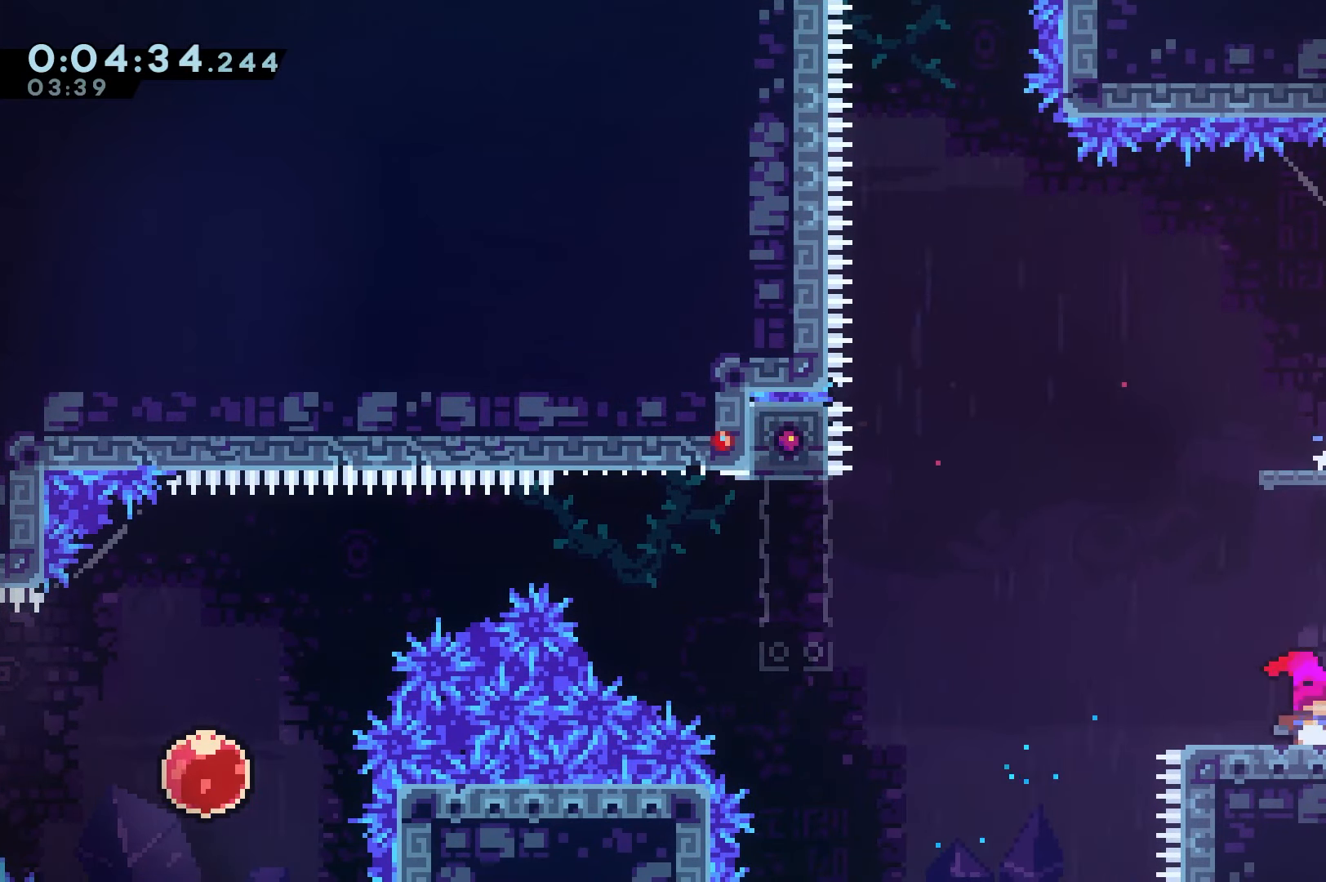
{"dt_ms": 500, "keys": [], "events": []}
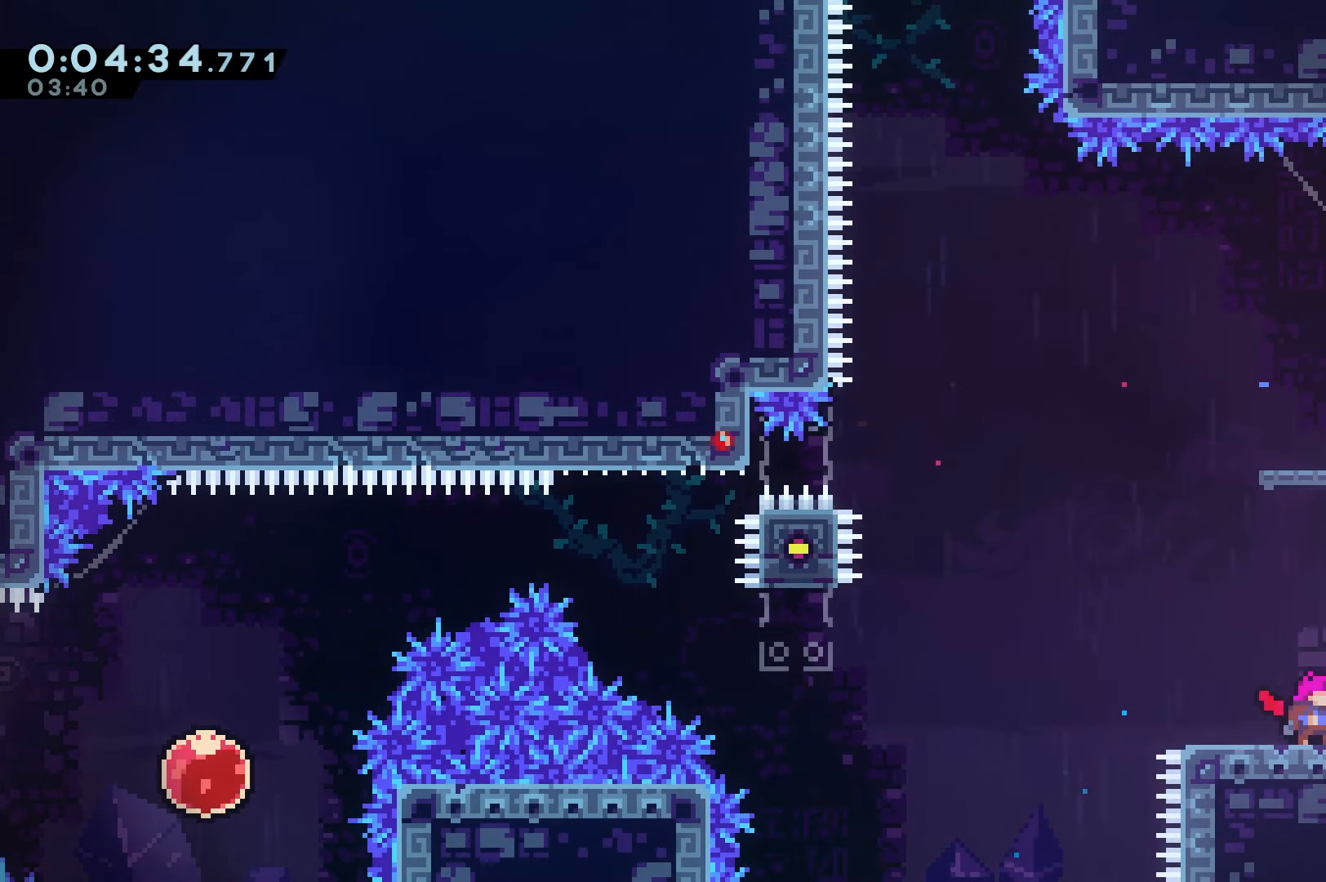
{"dt_ms": 500, "keys": [], "events": []}
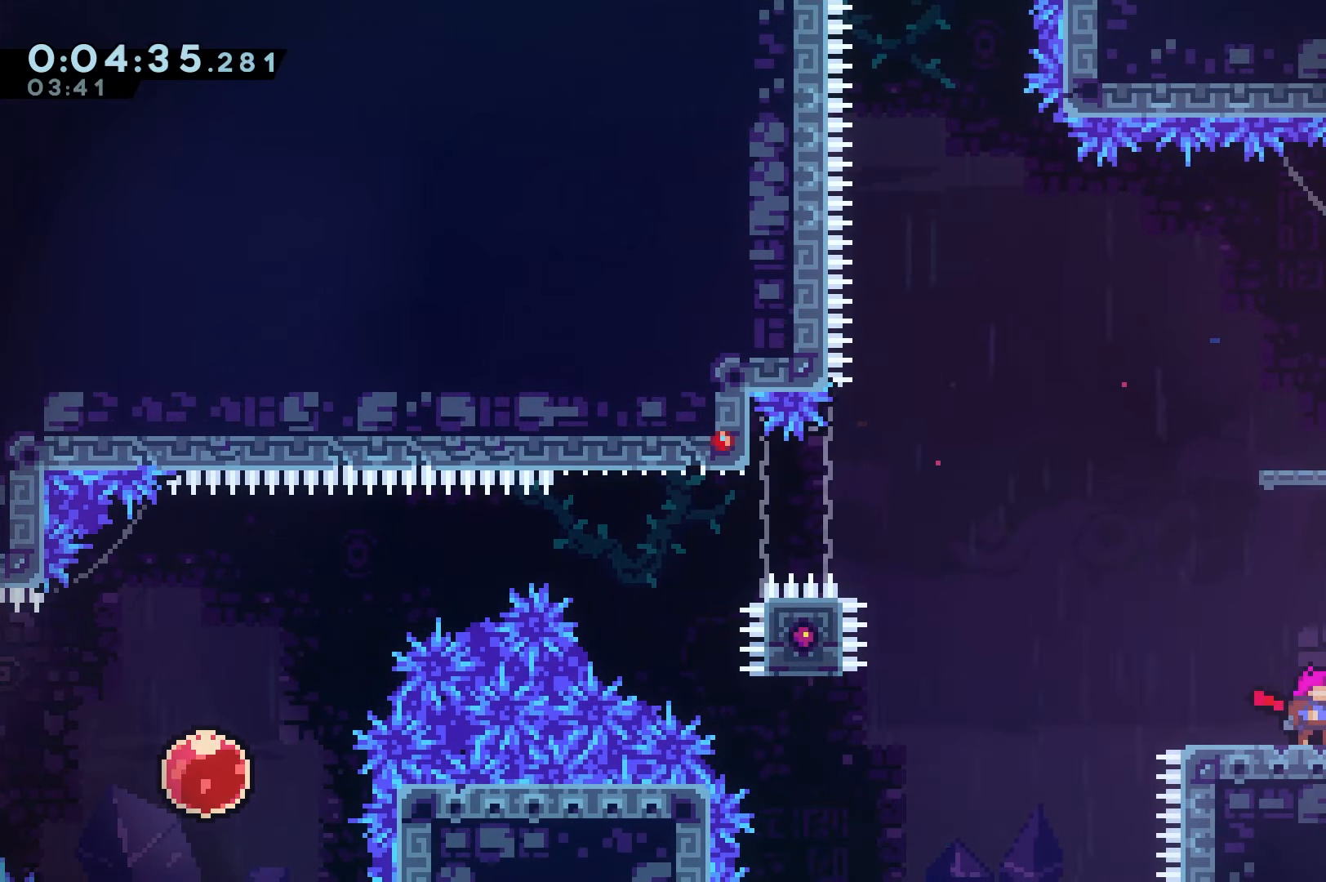
{"dt_ms": 500, "keys": [], "events": []}
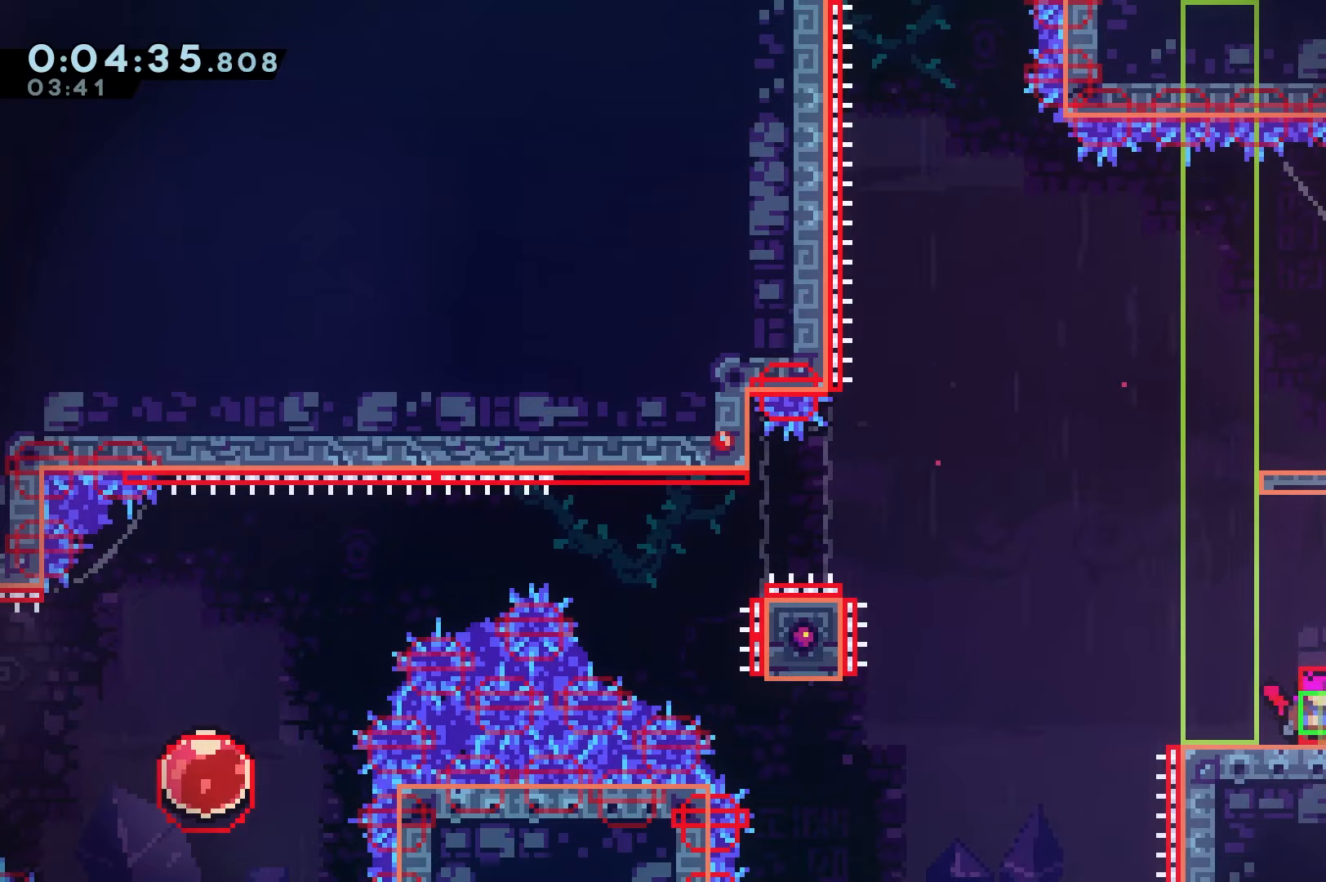
{"dt_ms": 500, "keys": [], "events": []}
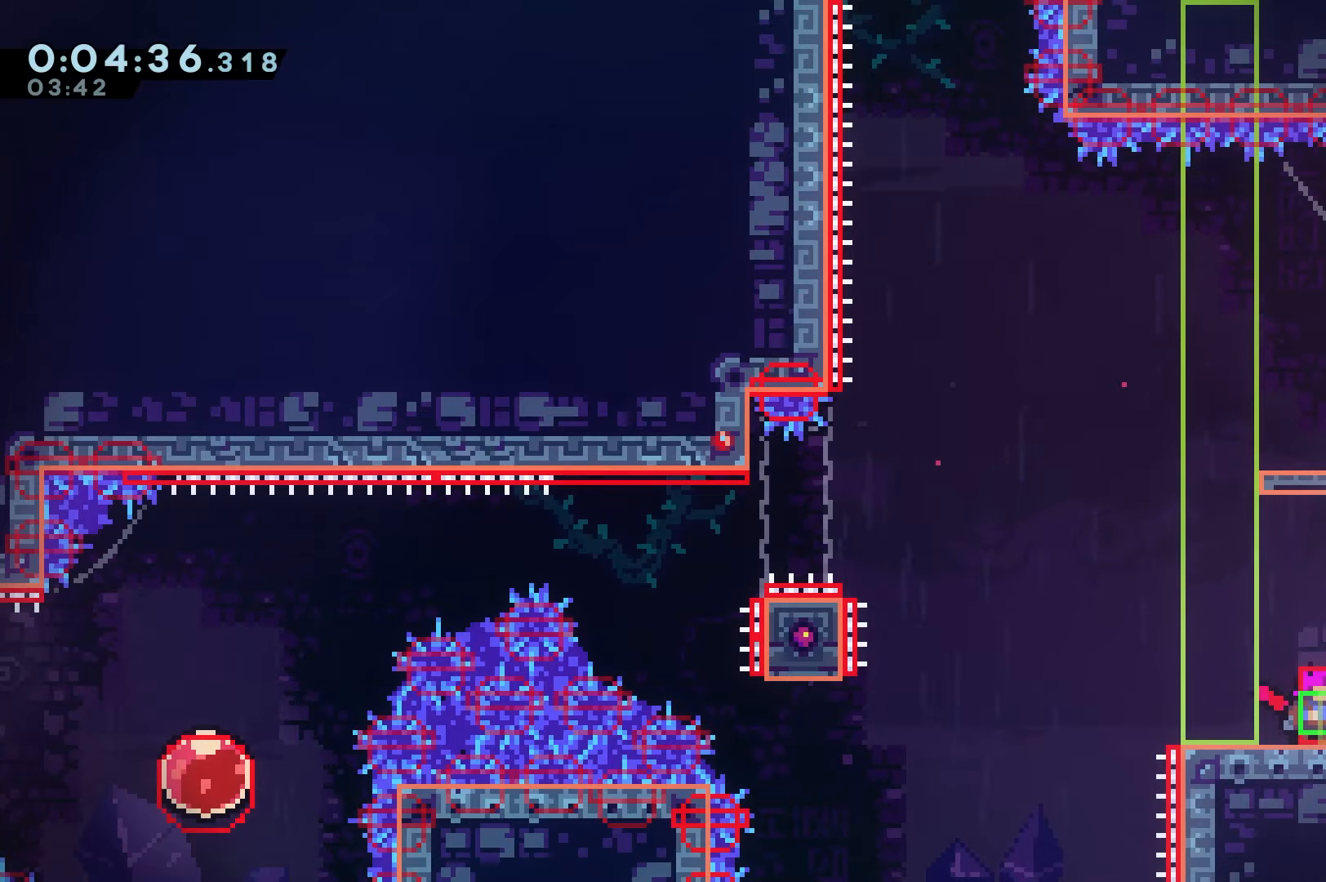
{"dt_ms": 500, "keys": [], "events": []}
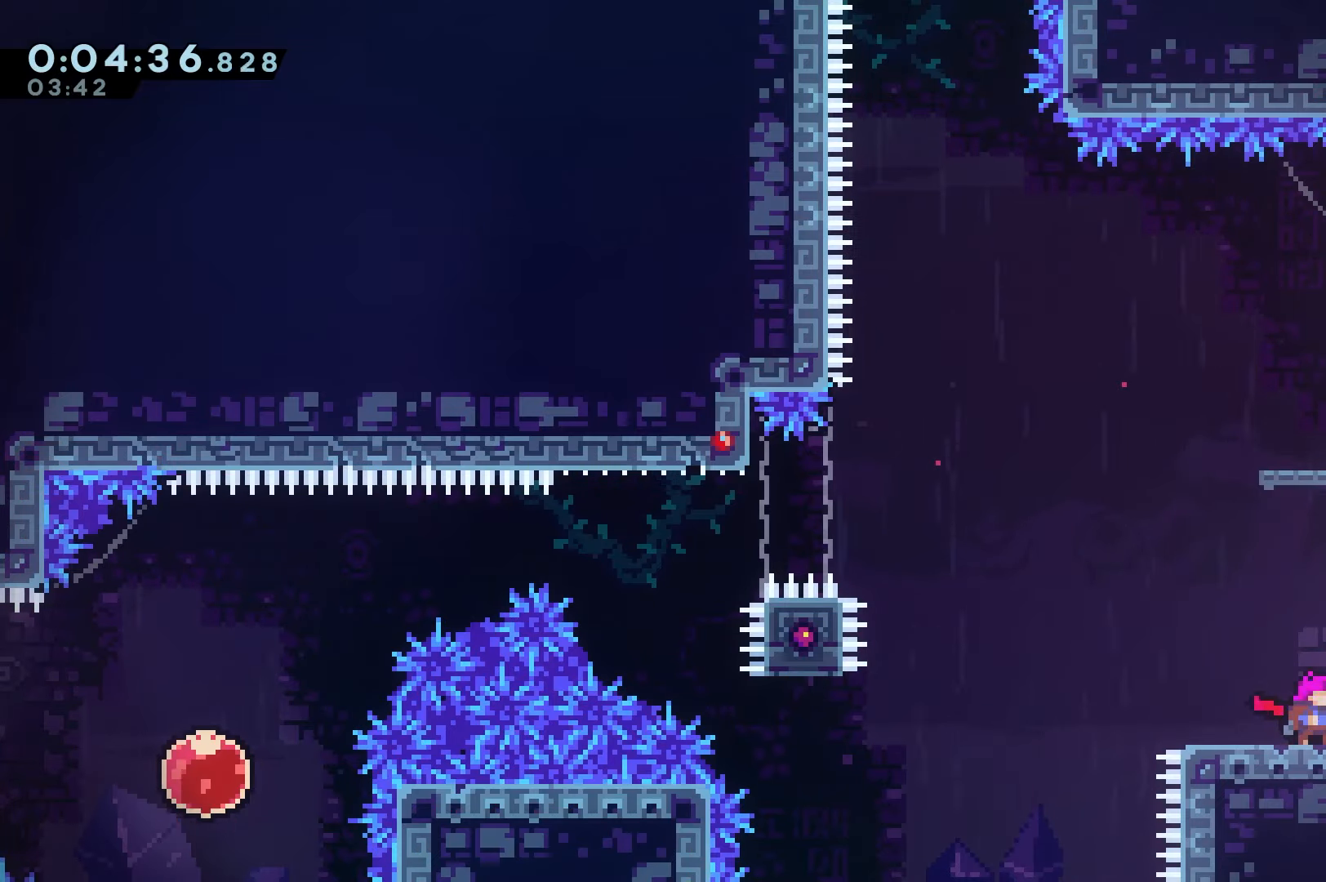
{"dt_ms": 500, "keys": ["dash", "jump", "up"], "events": [[250, "jump", "down"], [450, "dash", "down"], [450, "up", "down"]]}
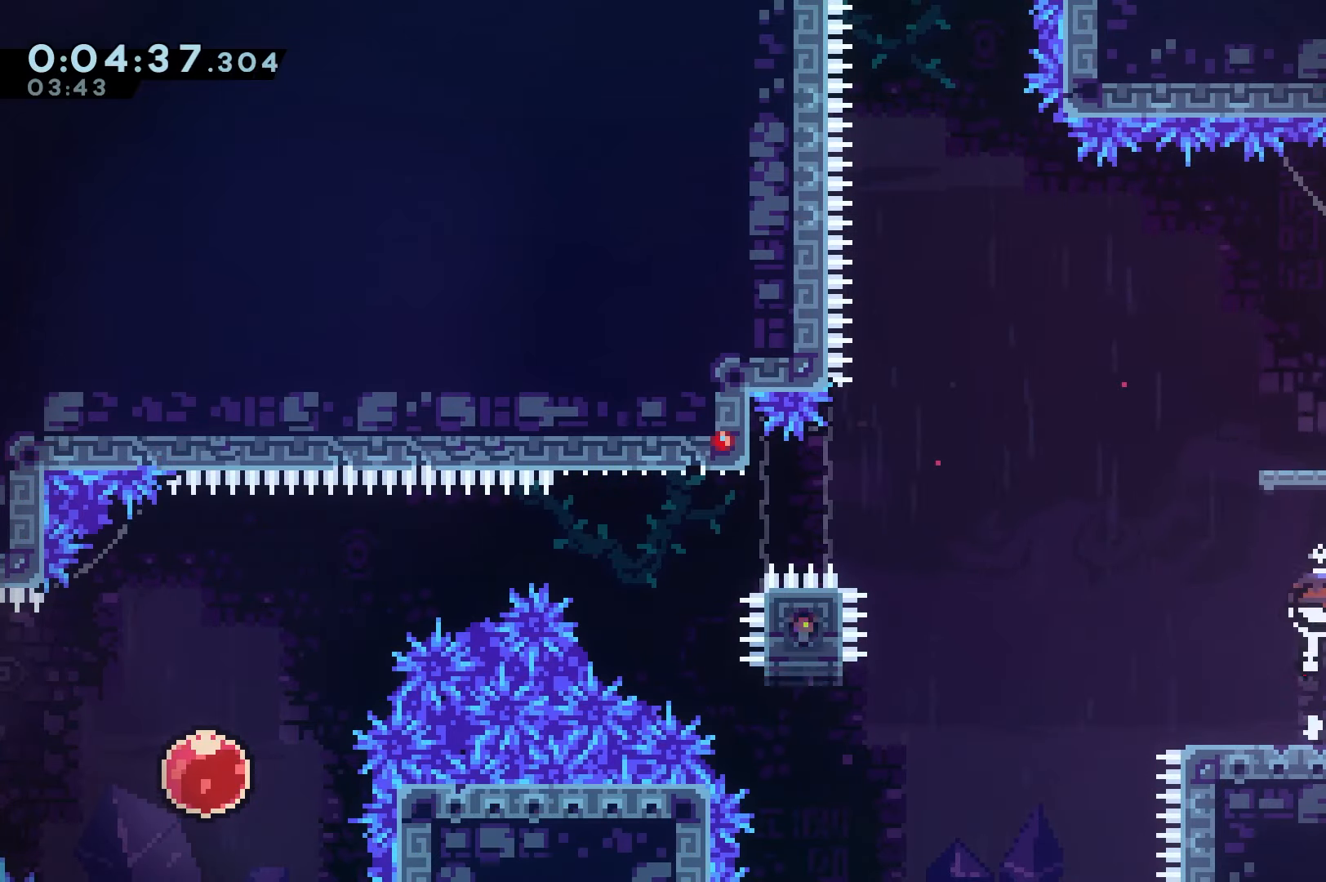
{"dt_ms": 500, "keys": [], "events": [[34, "jump", "up"], [350, "dash", "up"], [350, "up", "up"]]}
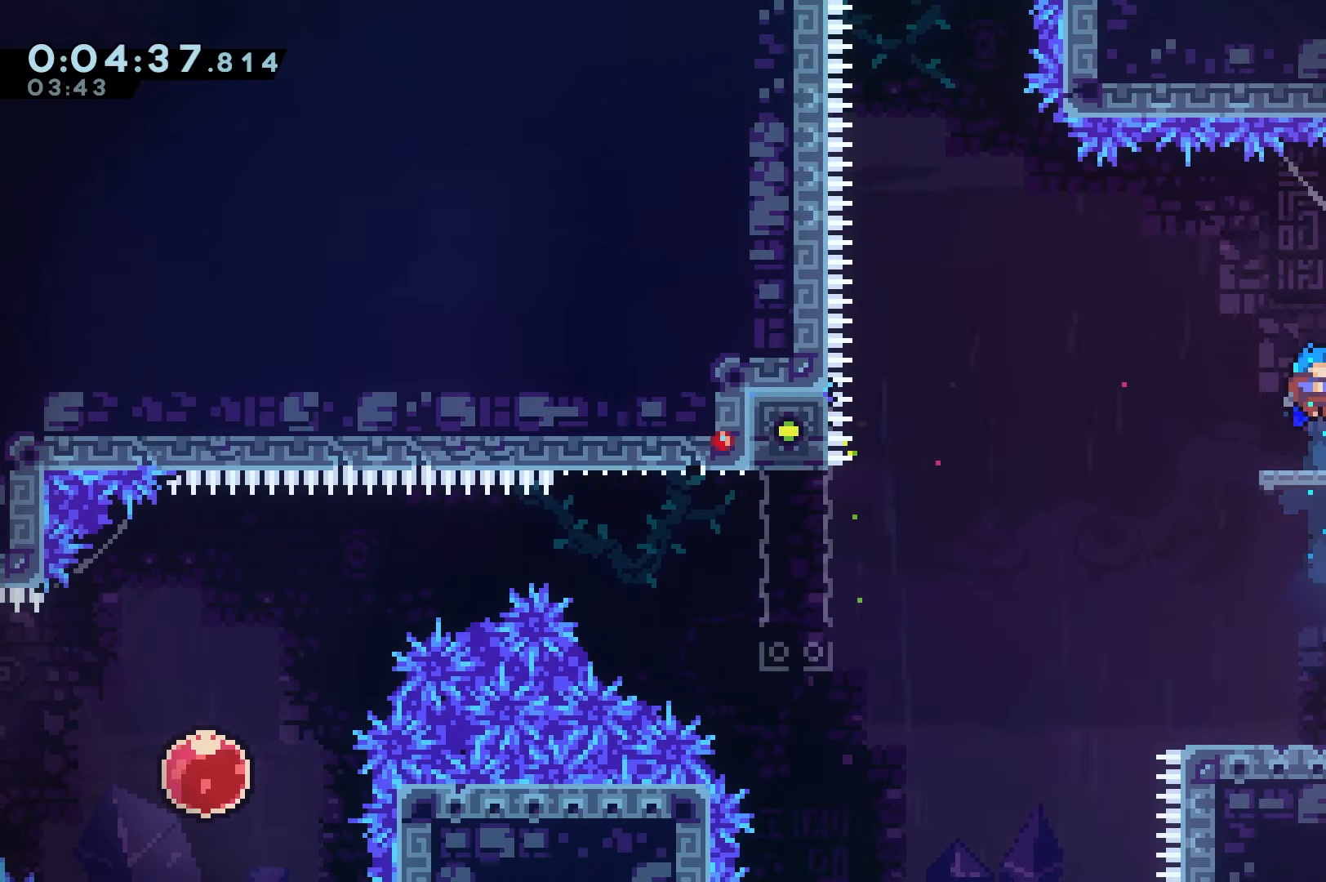
{"dt_ms": 500, "keys": ["grab", "right", "up"], "events": [[100, "jump", "down"], [150, "right", "down"], [200, "up", "down"], [284, "grab", "down"], [467, "jump", "up"]]}